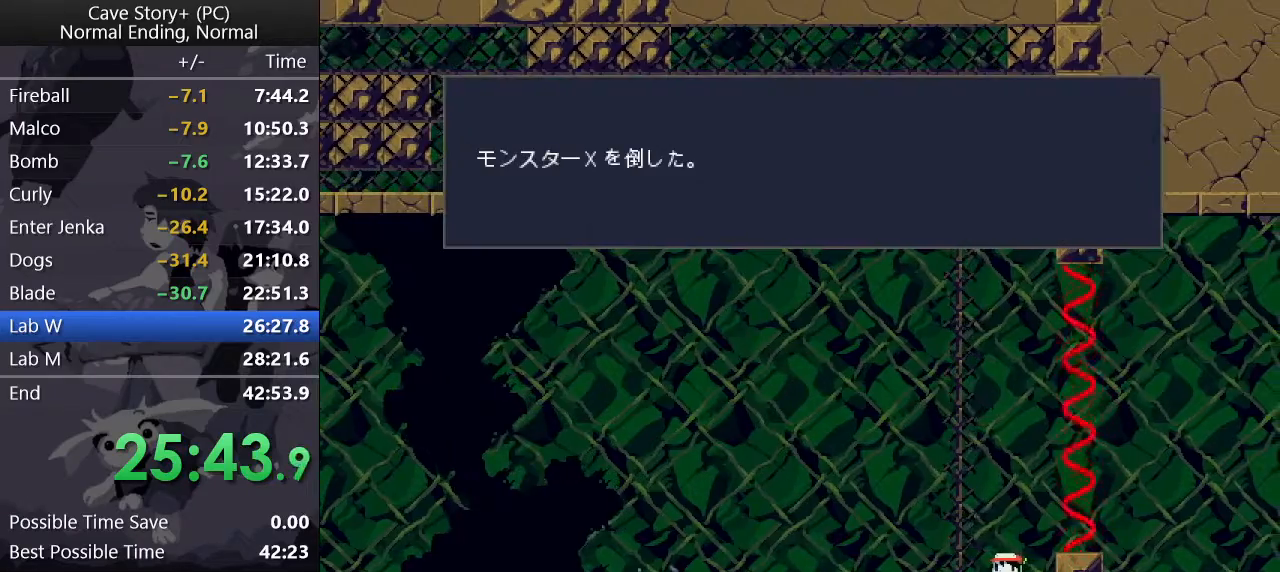
Gameplay with keyboard; each line is a JSON object with the keys held at the frame after it. "events" lists presses ("down") and releases ("up") of "a", "down", "left", "q", "right", "s", "up", "w", "x" and "z" between this image and that frame as [ms after this image, input, new state], when the widget could be followed in between. No other keys are recorded. Mouse input is not recorded.
{"keys": ["right", "x"], "events": [[167, "x", "down"], [167, "z", "up"], [267, "x", "up"], [267, "z", "down"], [350, "x", "down"], [350, "z", "up"], [400, "z", "down"], [450, "x", "up"], [500, "x", "down"], [500, "z", "up"]]}
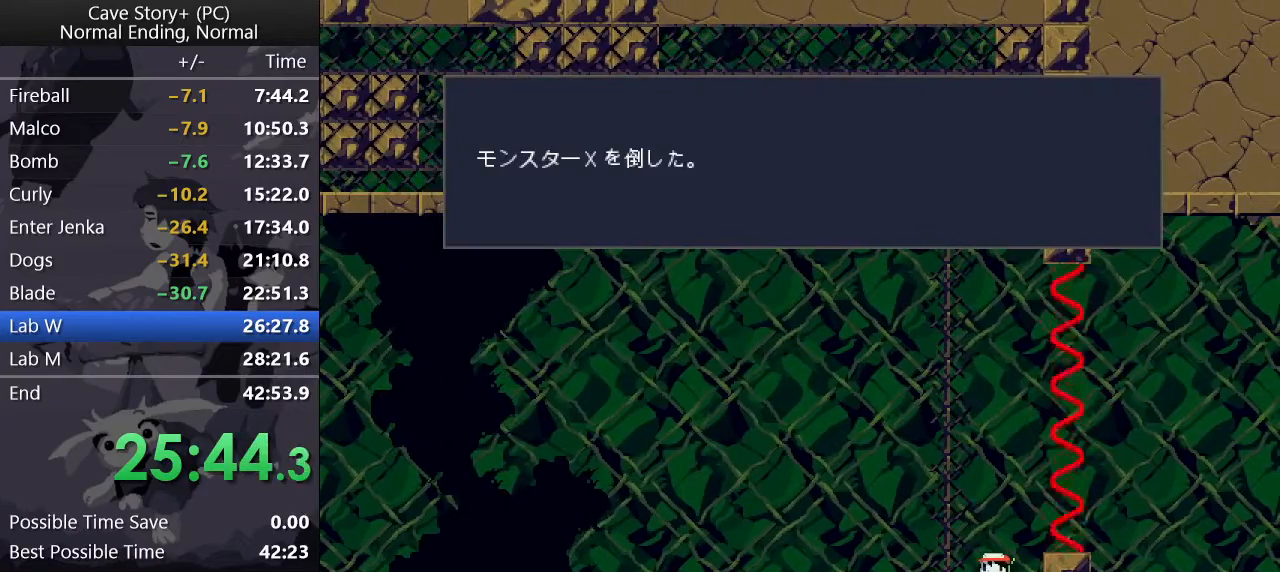
{"keys": ["right", "x"], "events": [[50, "z", "down"], [83, "x", "up"], [133, "x", "down"], [133, "z", "up"], [167, "z", "down"], [217, "z", "up"], [267, "z", "down"], [317, "x", "up"], [367, "x", "down"], [367, "z", "up"], [400, "z", "down"], [450, "x", "up"], [500, "x", "down"], [500, "z", "up"]]}
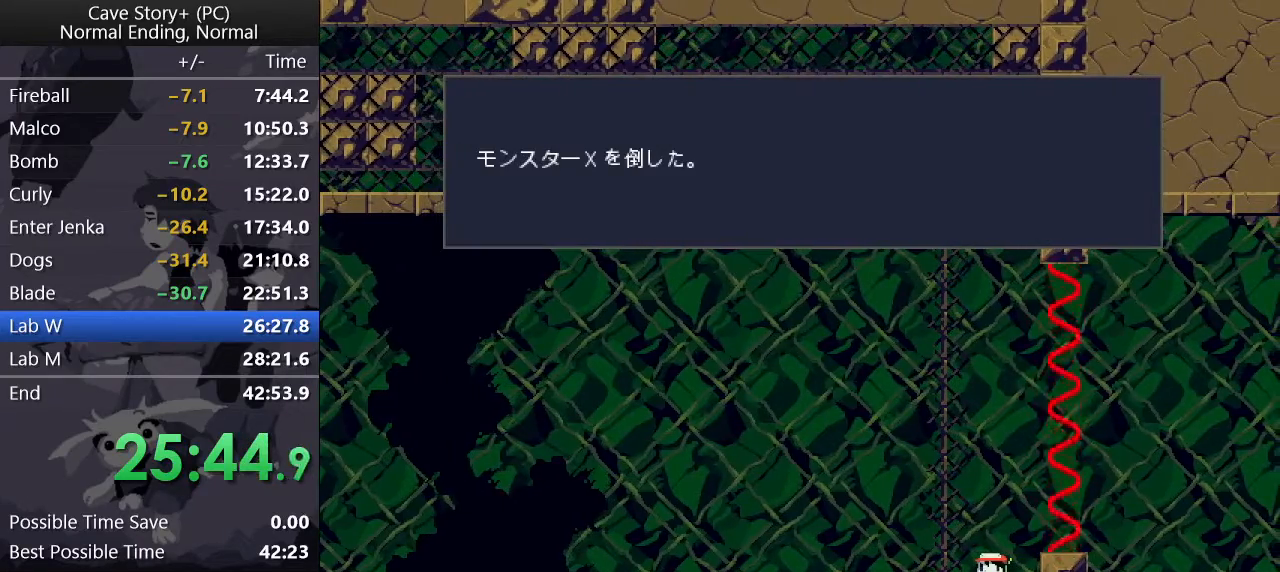
{"keys": ["right"], "events": [[50, "z", "down"], [100, "x", "up"], [100, "z", "up"], [150, "x", "down"], [150, "z", "down"], [183, "x", "up"], [233, "x", "down"], [233, "z", "up"], [283, "z", "down"], [333, "x", "up"], [383, "x", "down"], [383, "z", "up"], [433, "x", "up"], [433, "z", "down"], [467, "z", "up"]]}
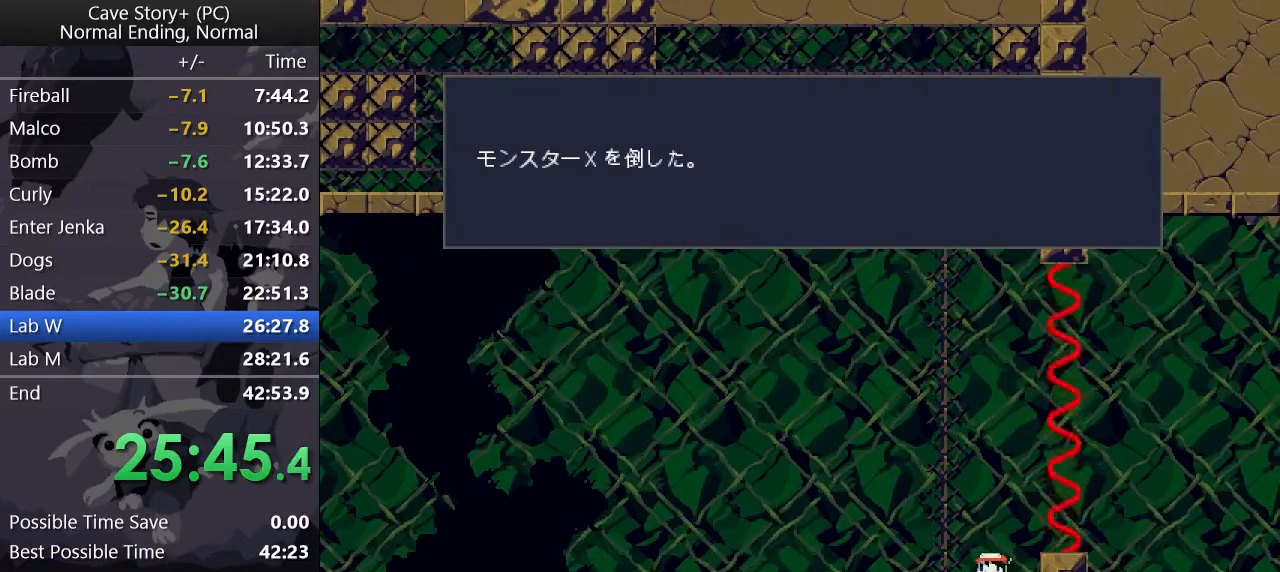
{"keys": ["right", "x"], "events": [[17, "x", "down"], [17, "z", "down"], [67, "x", "up"], [117, "x", "down"], [117, "z", "up"], [150, "z", "down"], [200, "x", "up"], [200, "z", "up"], [250, "x", "down"], [300, "x", "up"], [300, "z", "down"], [350, "z", "up"], [383, "x", "down"], [383, "z", "down"], [433, "x", "up"], [483, "x", "down"], [483, "z", "up"]]}
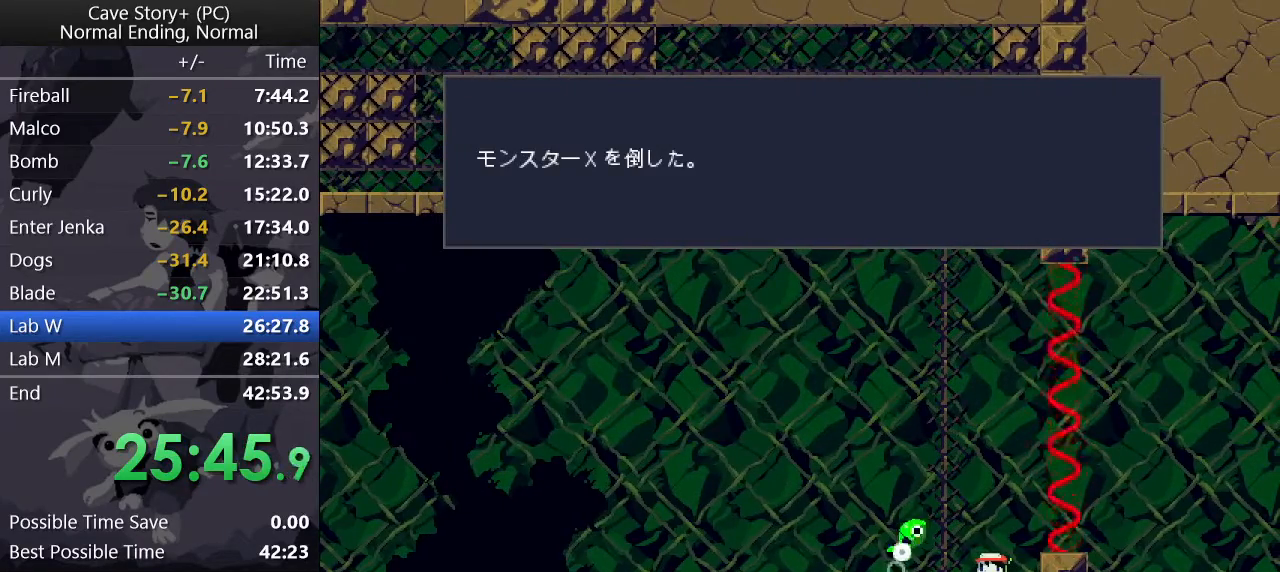
{"keys": ["right", "x"], "events": [[33, "z", "down"], [83, "x", "up"], [133, "x", "down"], [133, "z", "up"], [167, "z", "down"], [217, "z", "up"], [317, "x", "up"], [317, "z", "down"], [367, "x", "down"], [367, "z", "up"], [417, "z", "down"], [500, "z", "up"]]}
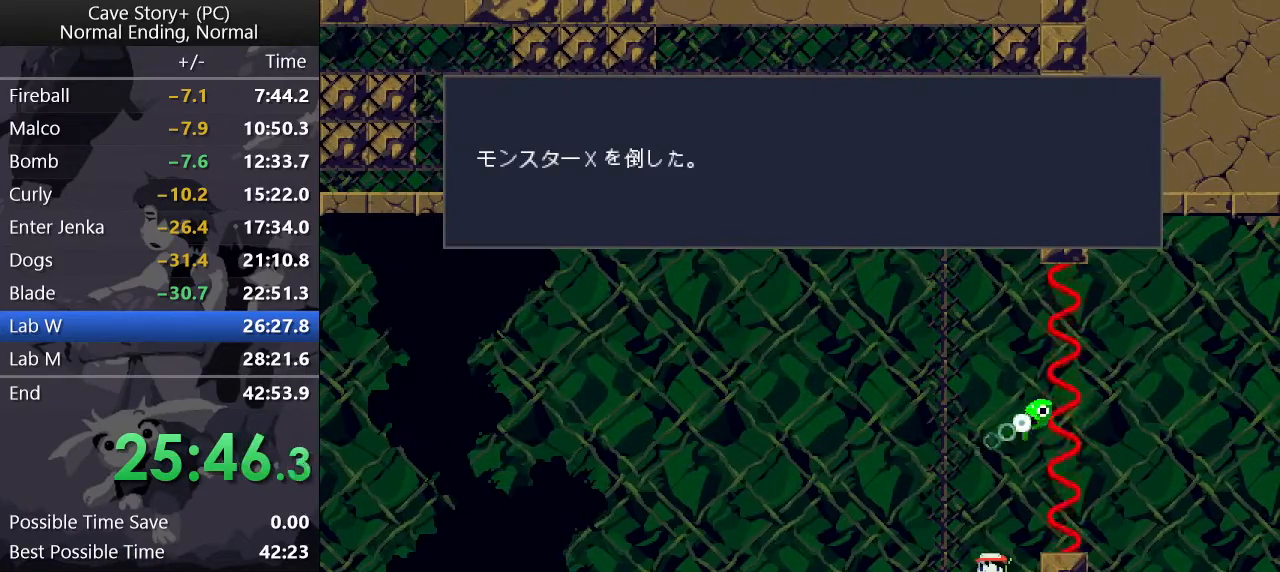
{"keys": ["right", "s", "z"], "events": [[50, "z", "down"], [150, "z", "up"], [183, "z", "down"], [233, "z", "up"], [283, "z", "down"], [333, "z", "up"], [383, "x", "up"], [383, "z", "down"], [483, "s", "down"]]}
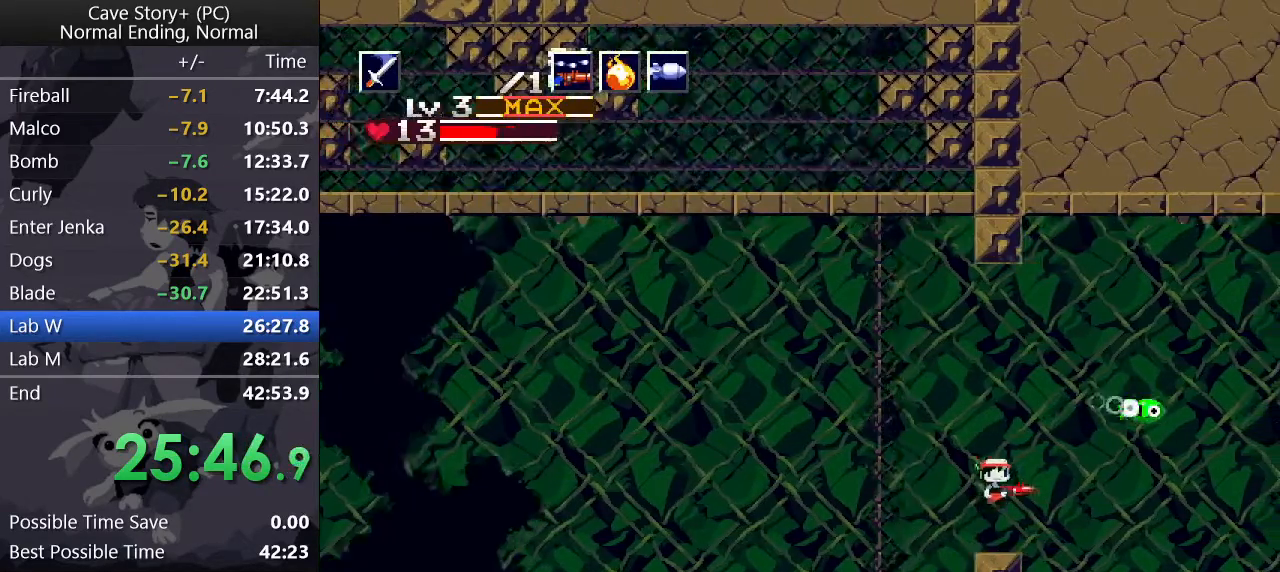
{"keys": ["down", "right", "z"], "events": [[17, "down", "down"], [67, "s", "up"], [217, "x", "down"], [250, "x", "up"], [450, "x", "down"], [483, "x", "up"]]}
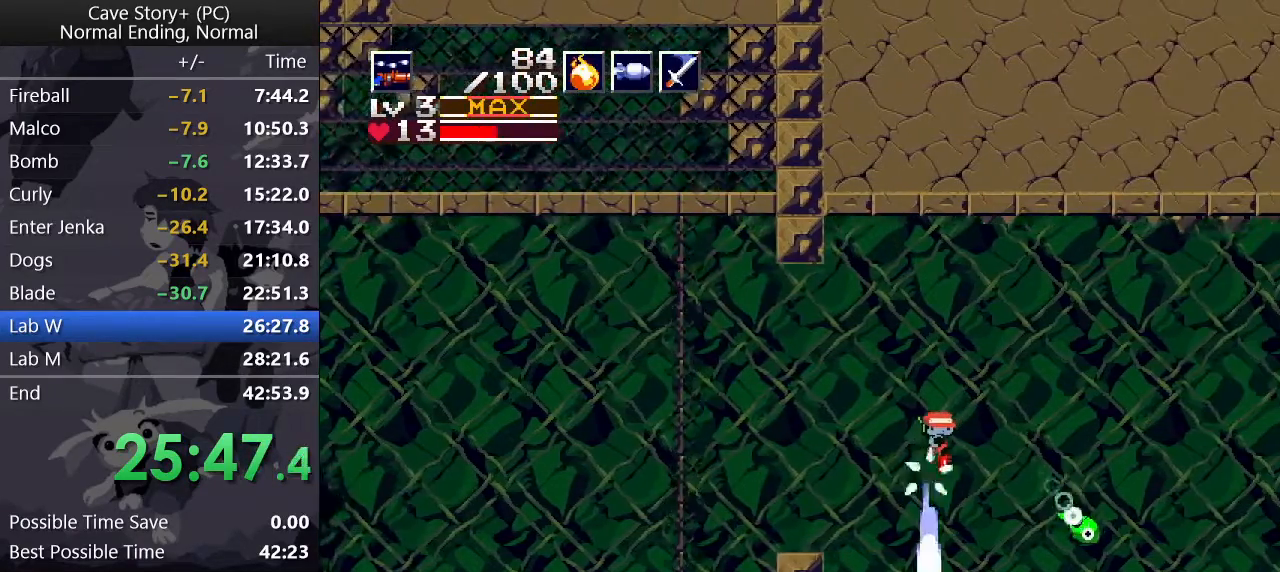
{"keys": ["down", "right", "x", "z"], "events": [[400, "x", "down"]]}
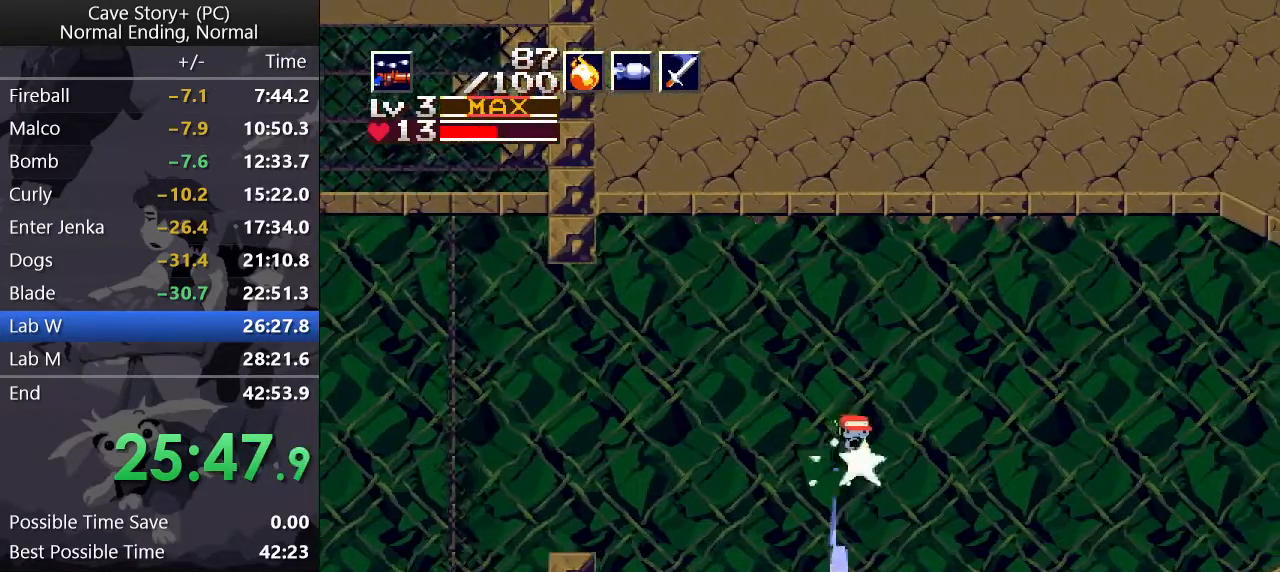
{"keys": ["down", "right", "x", "z"], "events": []}
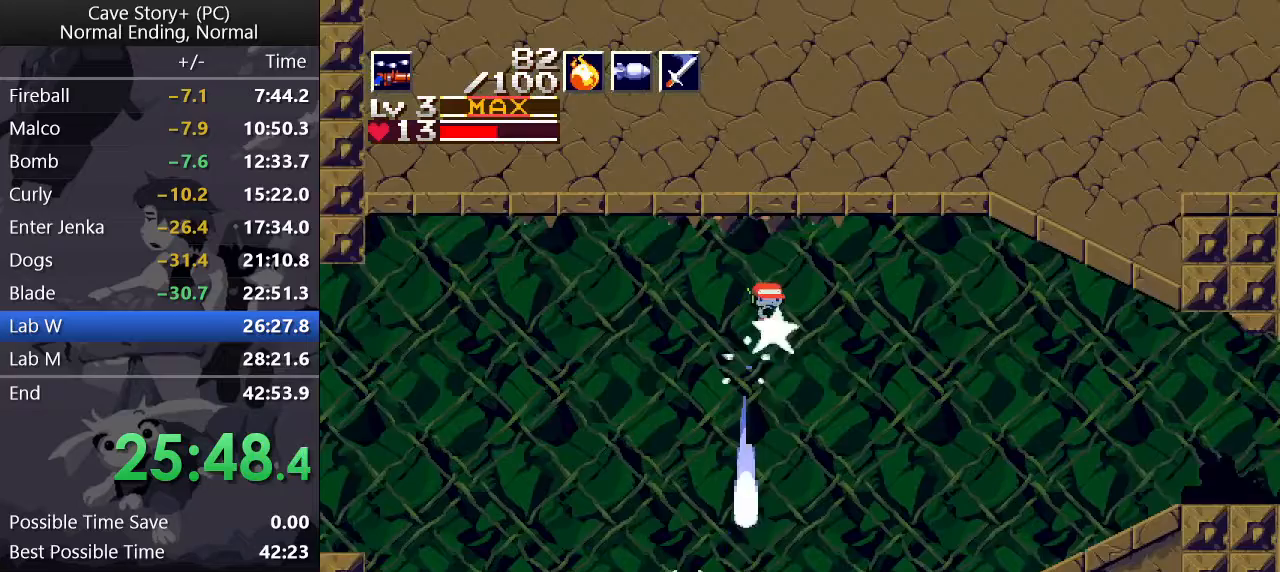
{"keys": ["down", "right", "z"], "events": [[67, "x", "up"]]}
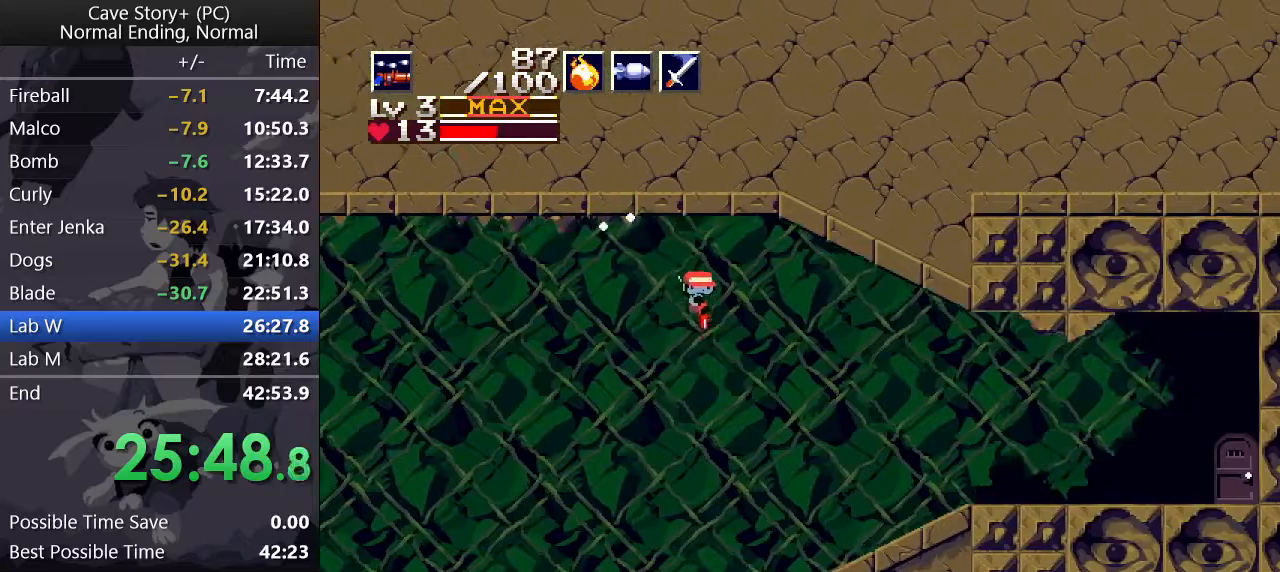
{"keys": ["down", "right", "x"], "events": [[217, "x", "down"], [500, "z", "up"]]}
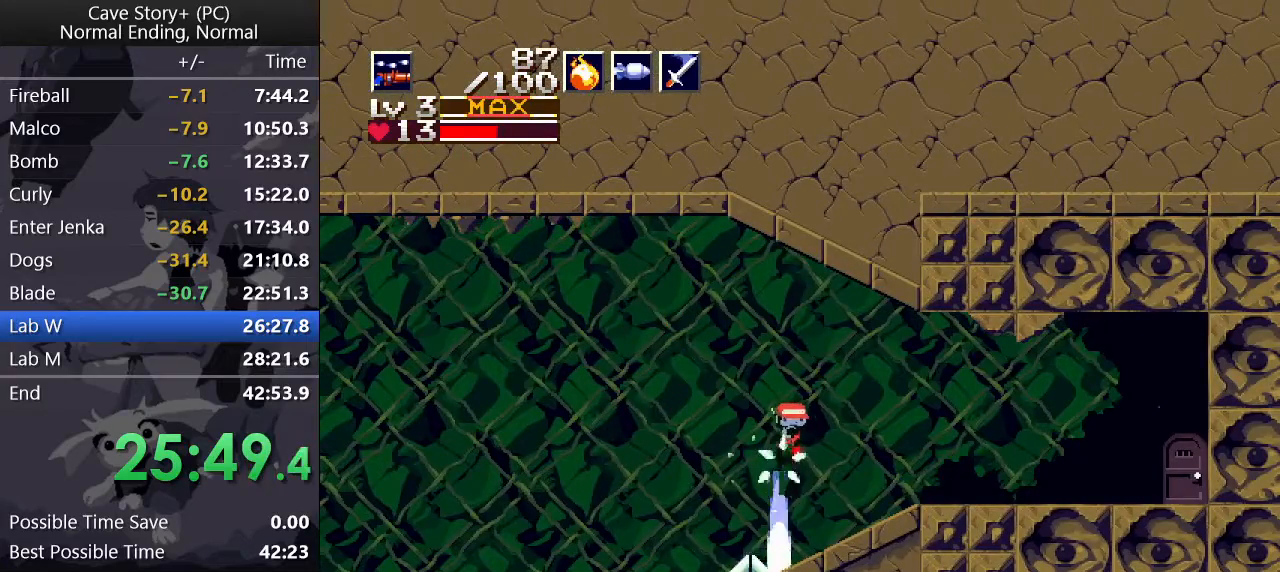
{"keys": ["down", "right"], "events": [[50, "x", "up"], [250, "x", "down"], [283, "x", "up"], [417, "x", "down"], [467, "x", "up"]]}
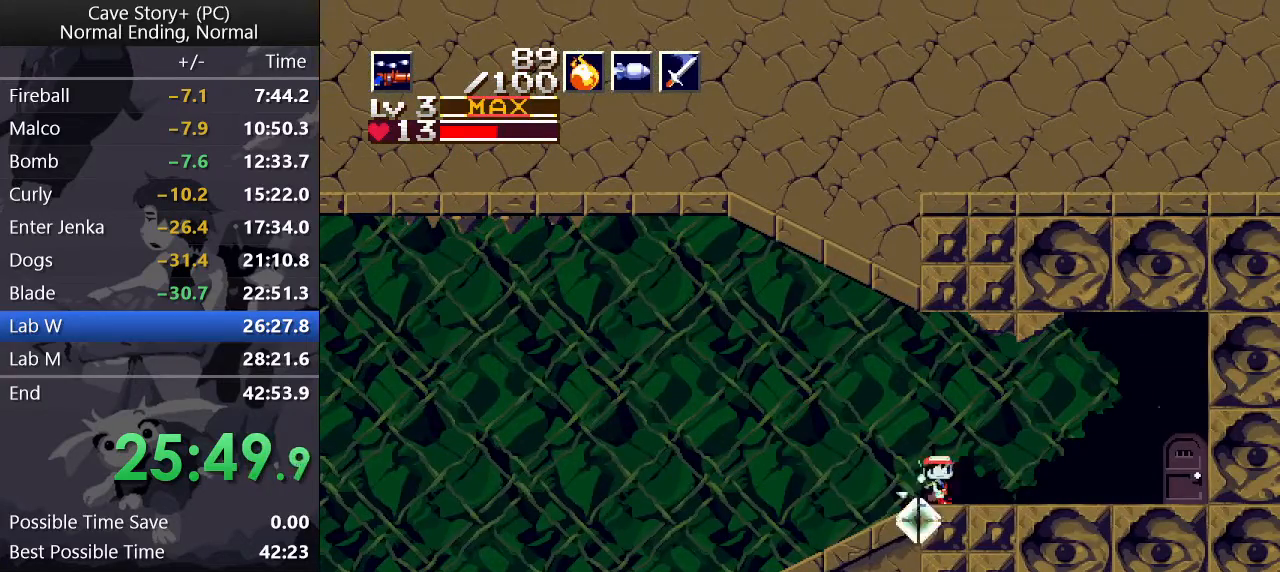
{"keys": ["right"], "events": [[17, "x", "down"], [67, "x", "up"], [167, "x", "down"], [217, "x", "up"], [267, "x", "down"], [350, "x", "up"], [450, "down", "up"]]}
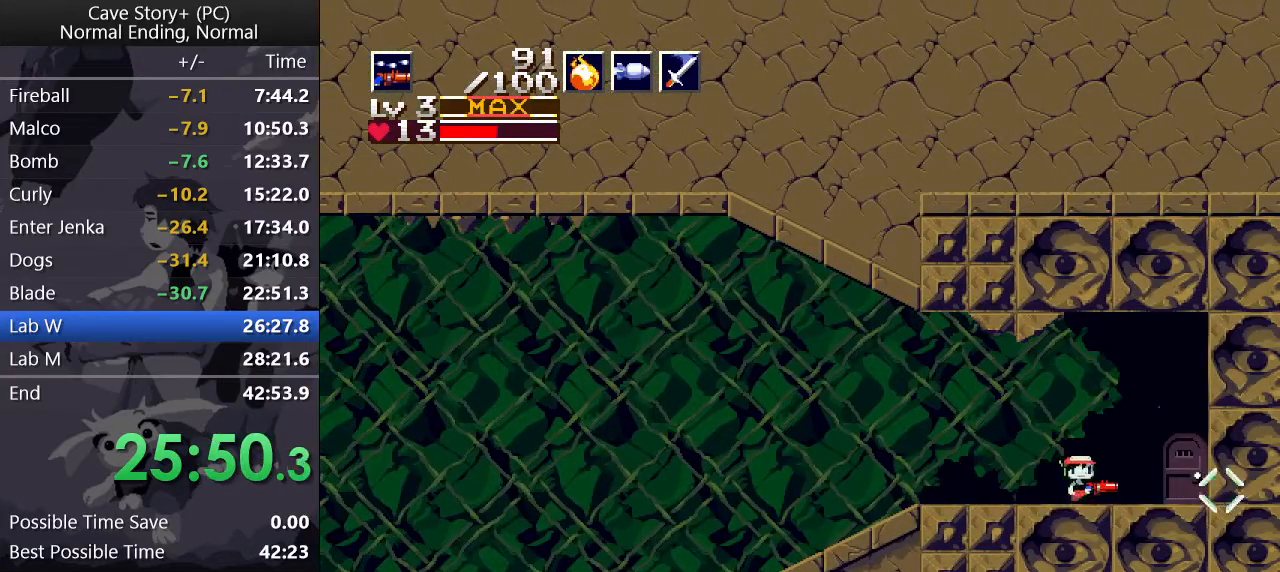
{"keys": ["z"], "events": [[317, "down", "down"], [317, "right", "up"], [367, "z", "down"], [400, "down", "up"]]}
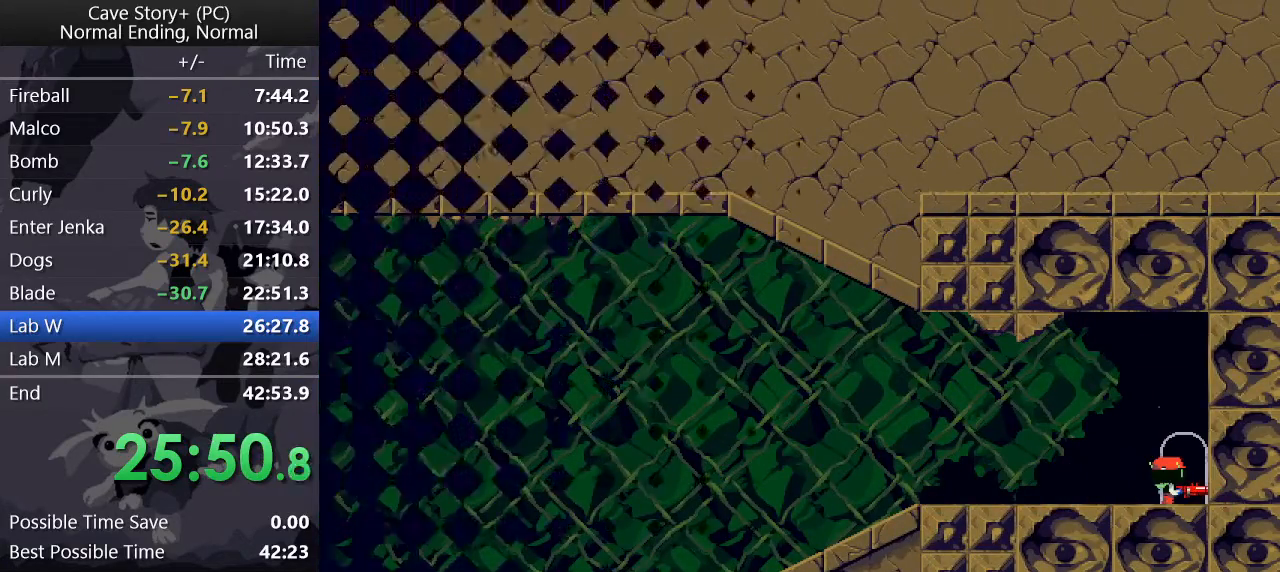
{"keys": ["x"], "events": [[100, "x", "down"], [150, "z", "up"], [233, "z", "down"], [283, "x", "up"], [333, "x", "down"], [333, "z", "up"], [367, "z", "down"], [417, "x", "up"], [467, "x", "down"], [467, "z", "up"]]}
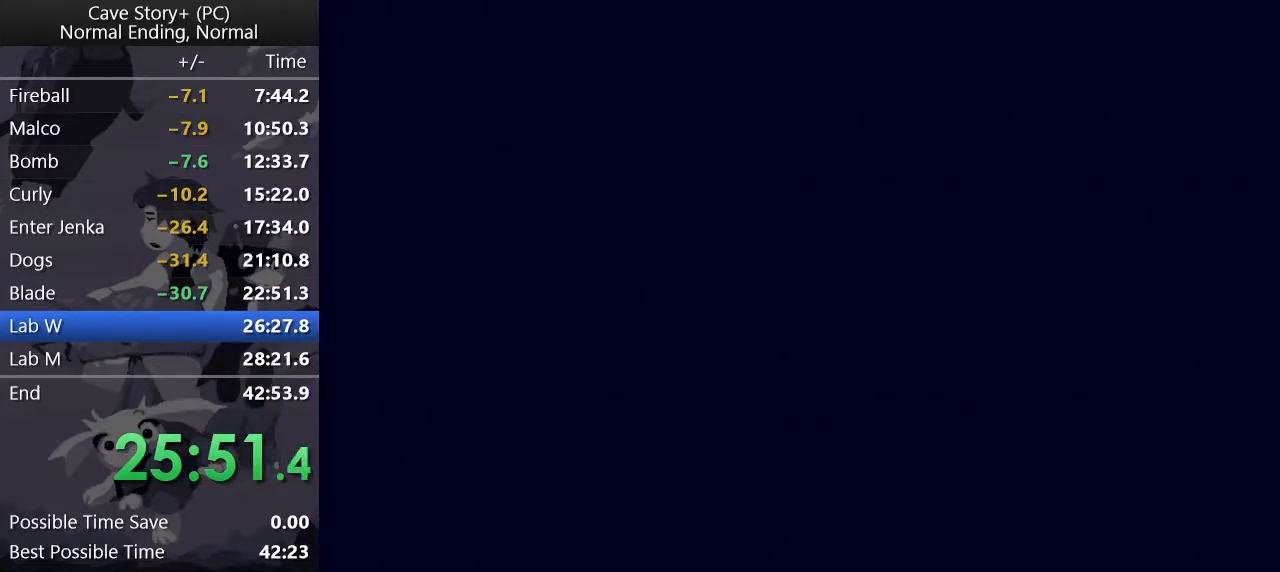
{"keys": ["x"], "events": [[17, "z", "down"], [67, "x", "up"], [117, "x", "down"], [117, "z", "up"], [167, "x", "up"], [167, "z", "down"], [200, "x", "down"], [200, "z", "up"], [300, "x", "up"], [300, "z", "down"], [350, "x", "down"], [350, "z", "up"], [383, "z", "down"], [433, "x", "up"], [483, "x", "down"], [483, "z", "up"]]}
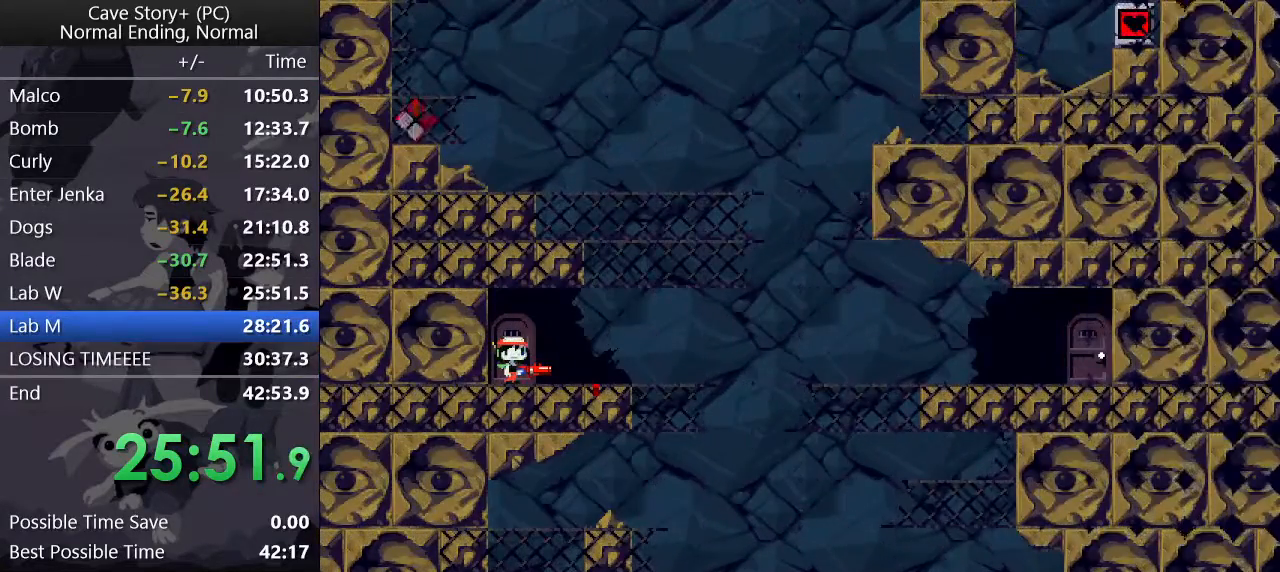
{"keys": ["x"], "events": [[33, "z", "down"], [83, "z", "up"], [133, "z", "down"], [167, "x", "up"], [217, "x", "down"], [217, "z", "up"], [267, "z", "down"], [317, "x", "up"], [367, "x", "down"], [367, "z", "up"], [400, "x", "up"], [400, "z", "down"], [500, "x", "down"], [500, "z", "up"]]}
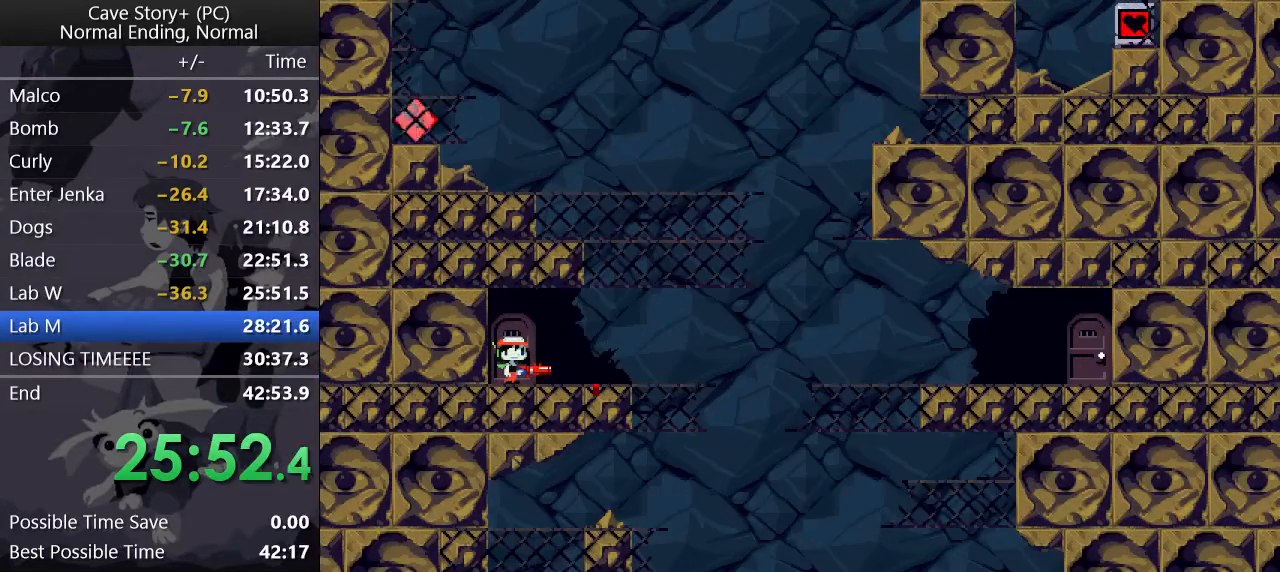
{"keys": ["x"], "events": [[50, "x", "up"], [50, "z", "down"], [100, "z", "up"], [133, "x", "down"], [133, "z", "down"], [183, "x", "up"], [233, "x", "down"], [233, "z", "up"], [283, "z", "down"], [333, "x", "up"], [383, "x", "down"], [383, "z", "up"], [433, "z", "down"], [467, "z", "up"]]}
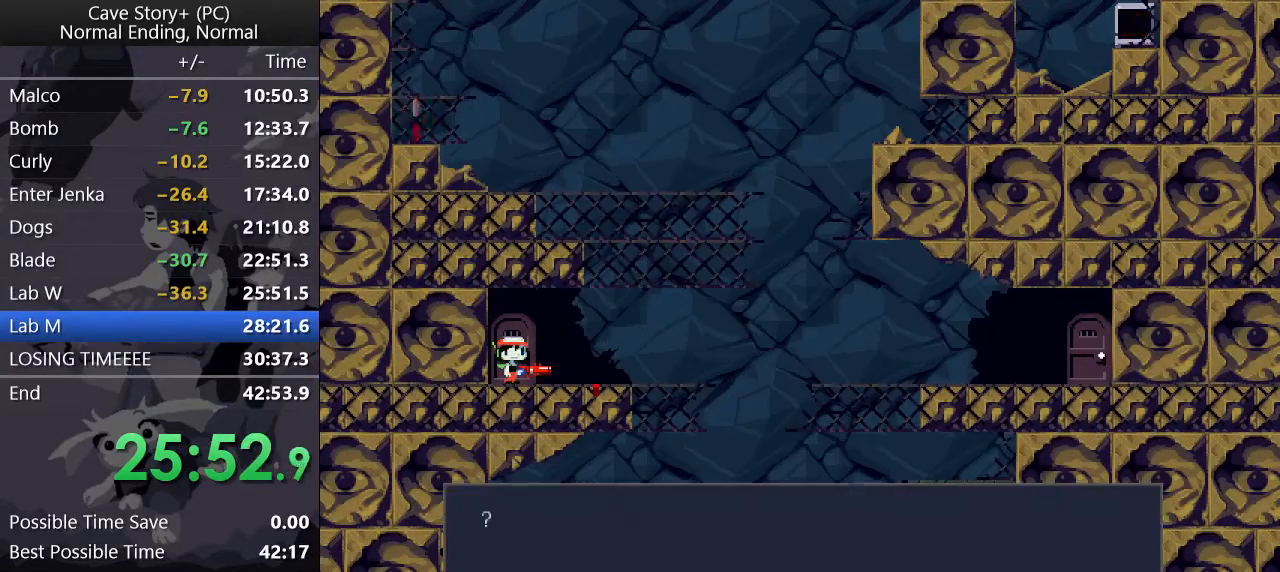
{"keys": ["right", "z"], "events": [[67, "x", "up"], [67, "z", "down"], [117, "x", "down"], [167, "x", "up"], [200, "x", "down"], [250, "x", "up"], [300, "x", "down"], [350, "x", "up"], [483, "right", "down"]]}
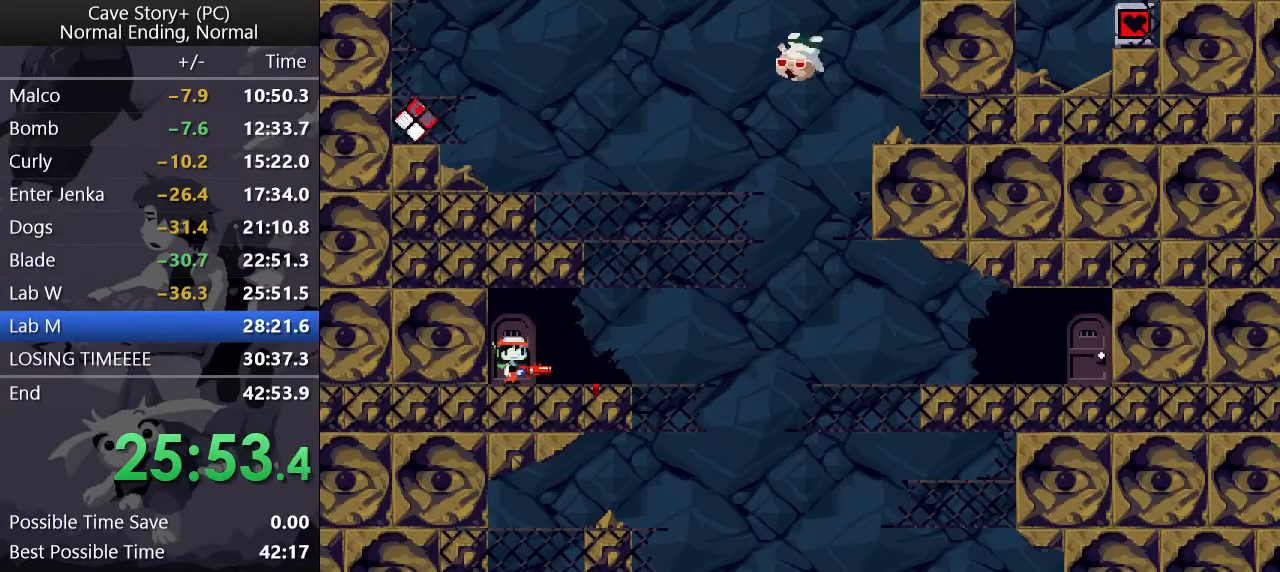
{"keys": ["right", "z"], "events": []}
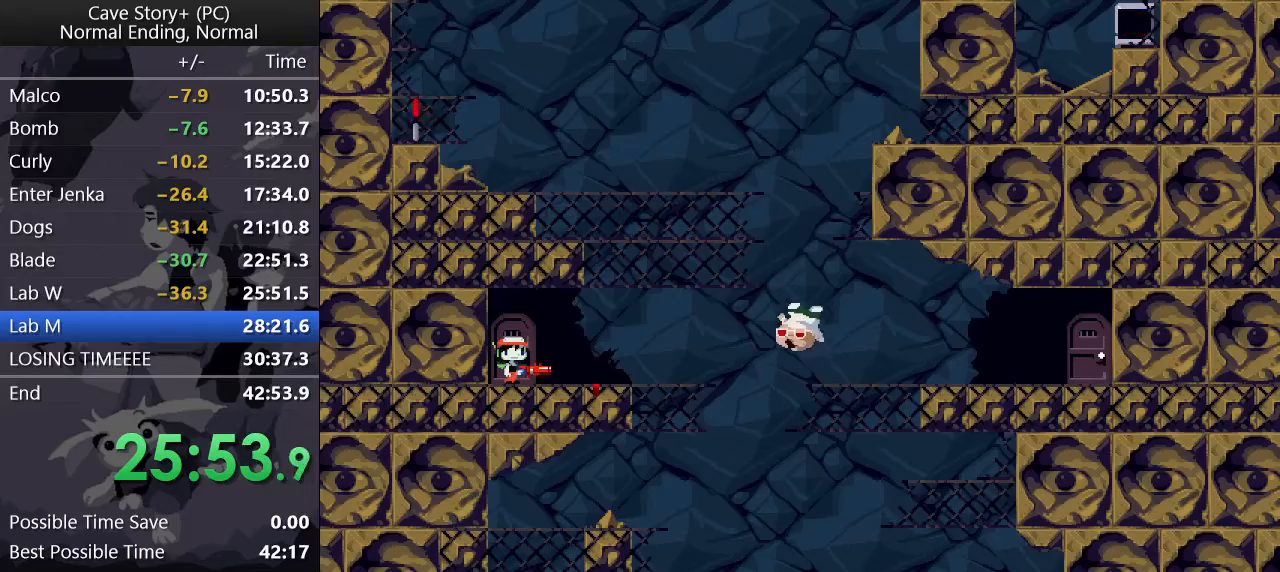
{"keys": ["right", "z"], "events": []}
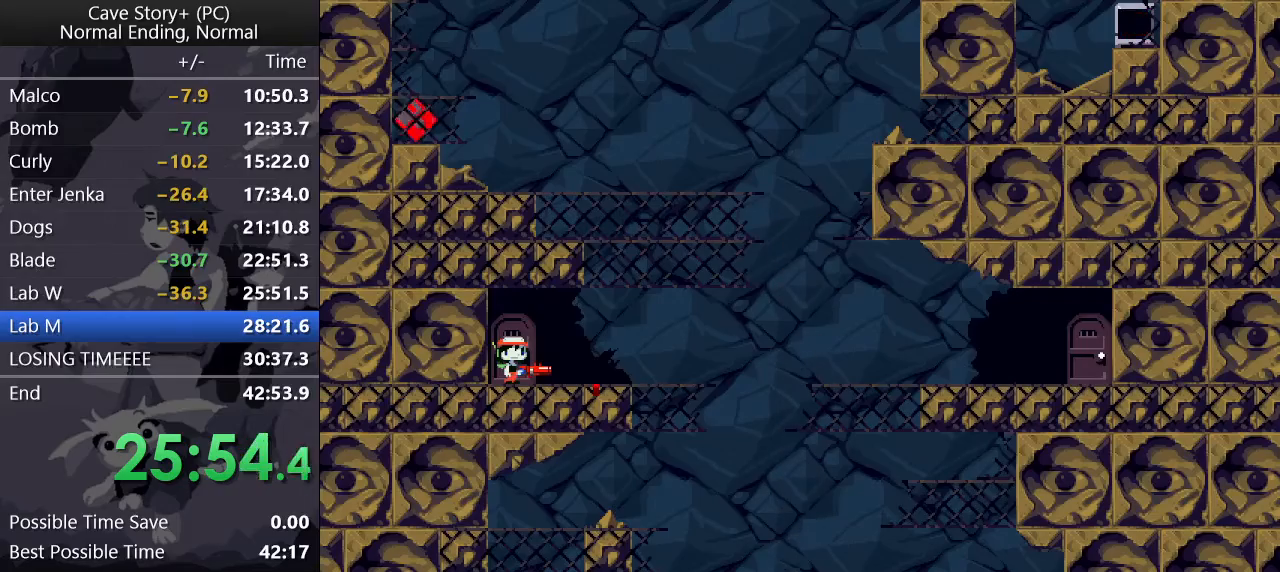
{"keys": ["right"], "events": [[250, "z", "up"]]}
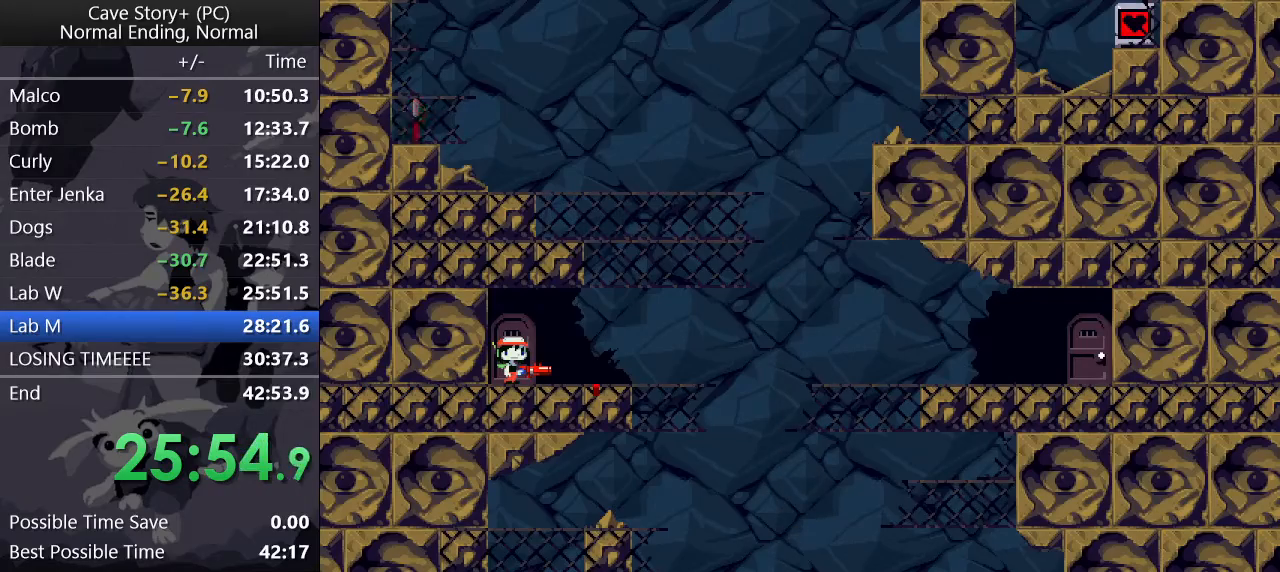
{"keys": ["right"], "events": []}
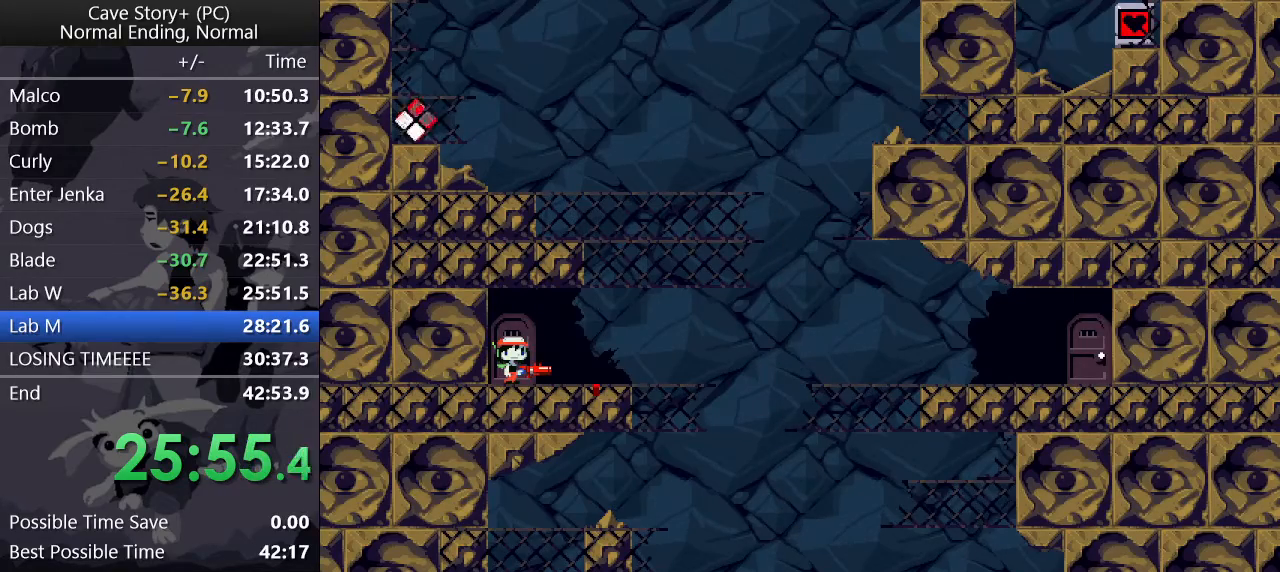
{"keys": ["right", "z"], "events": [[417, "z", "down"]]}
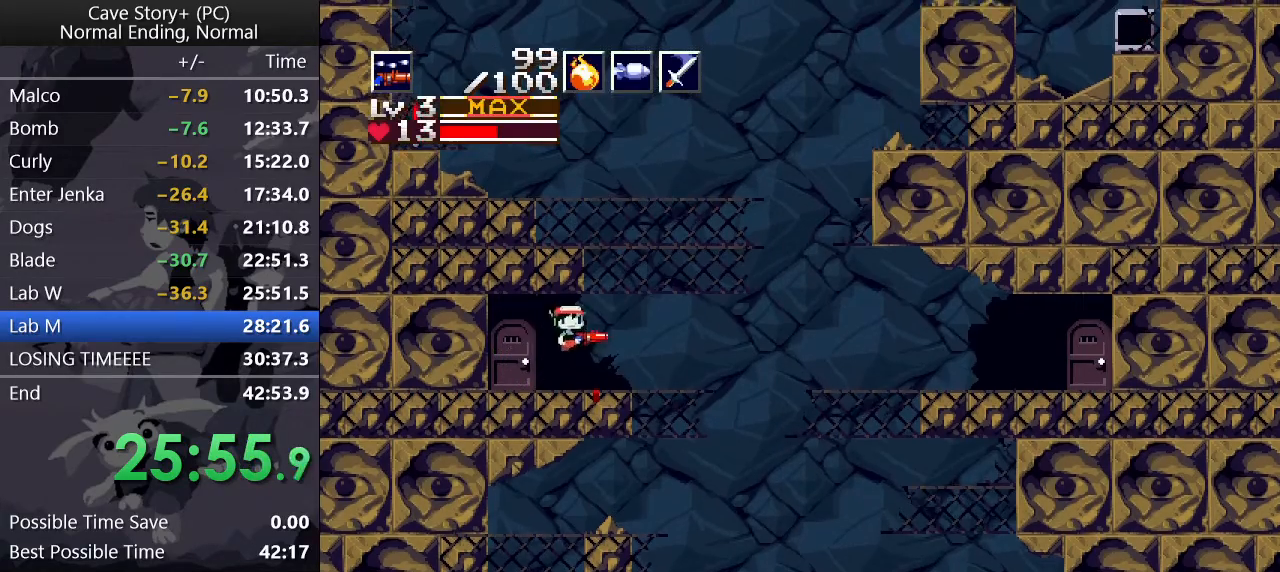
{"keys": ["down", "right", "x", "z"], "events": [[250, "down", "down"], [450, "x", "down"]]}
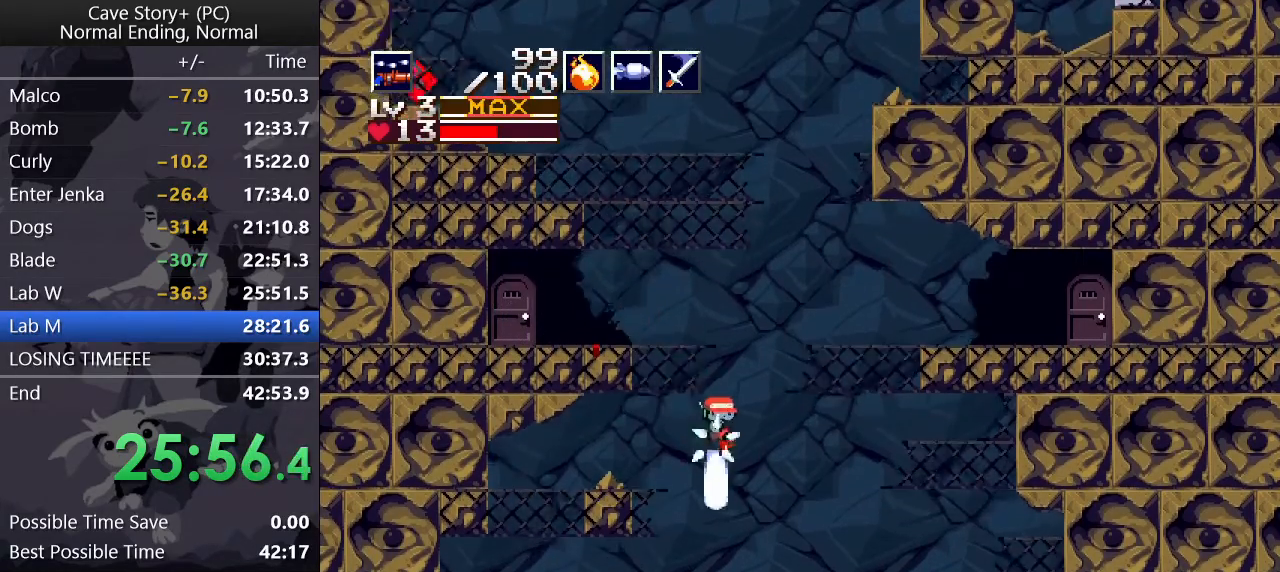
{"keys": ["down", "right", "x", "z"], "events": []}
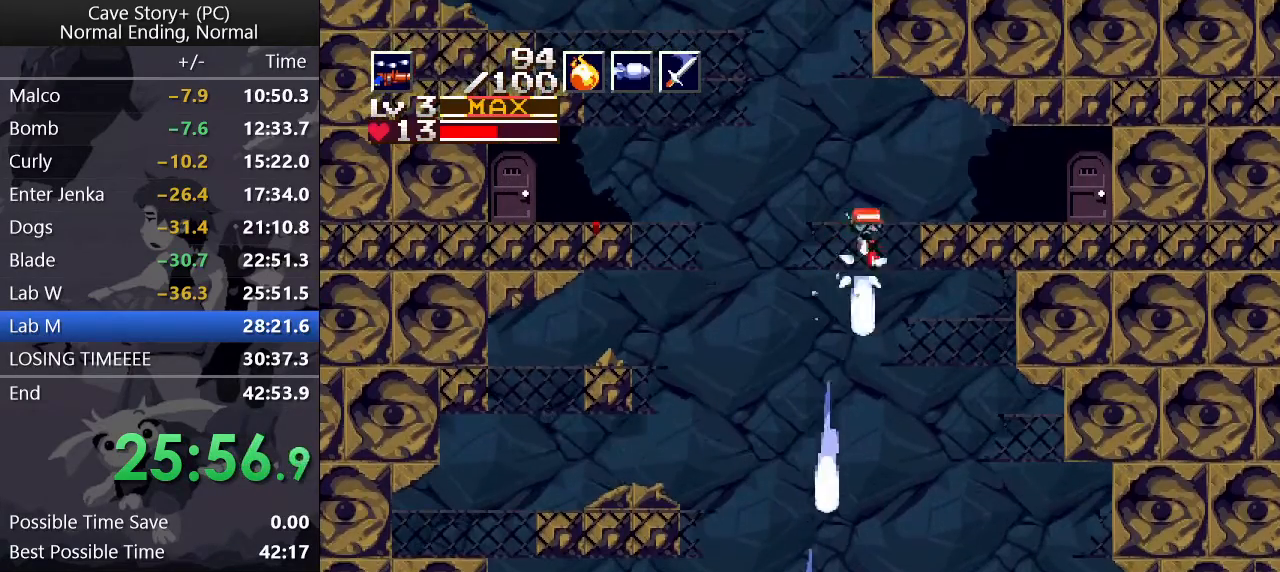
{"keys": ["right"], "events": [[233, "z", "up"], [283, "x", "up"], [417, "down", "up"]]}
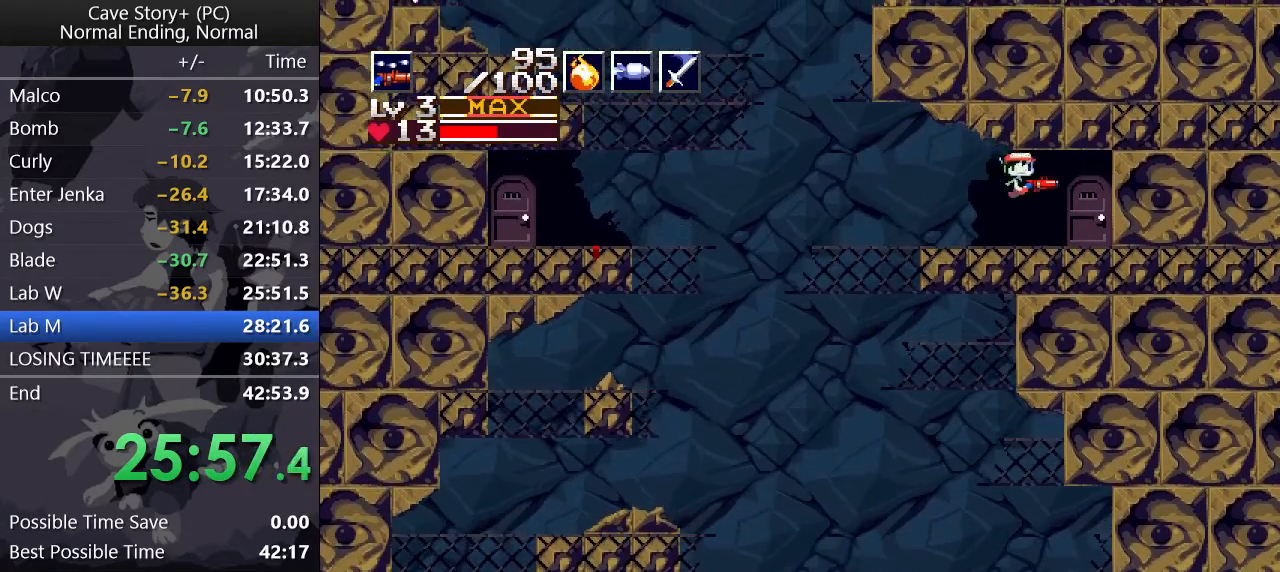
{"keys": ["right", "z"], "events": [[117, "right", "up"], [167, "down", "down"], [250, "down", "up"], [250, "z", "down"], [350, "right", "down"]]}
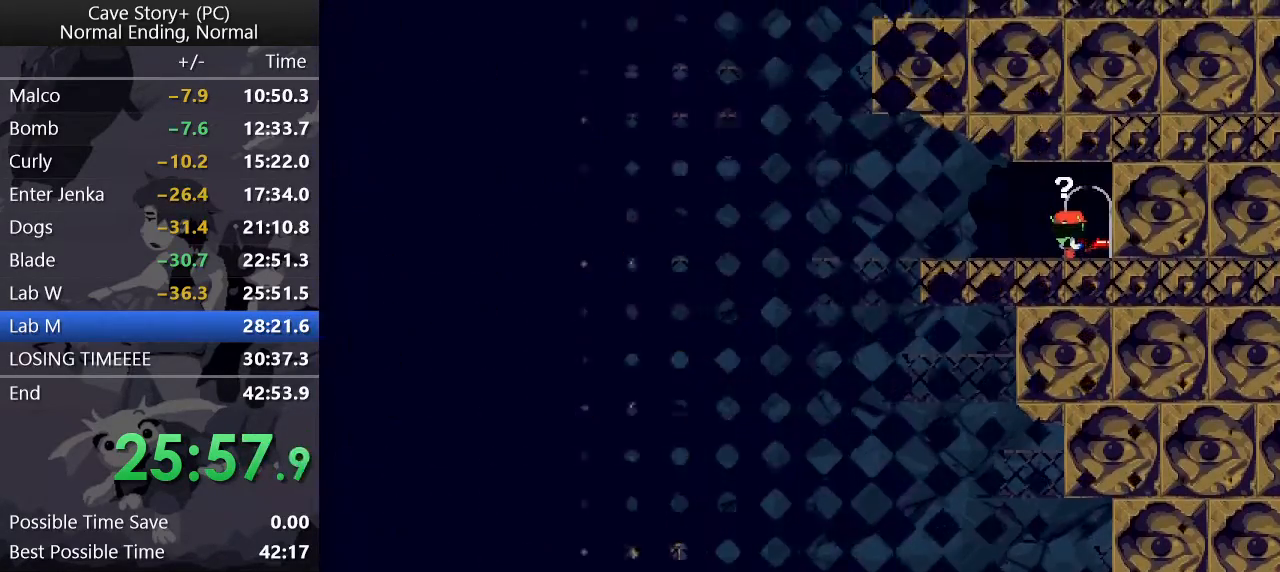
{"keys": ["right", "z"], "events": []}
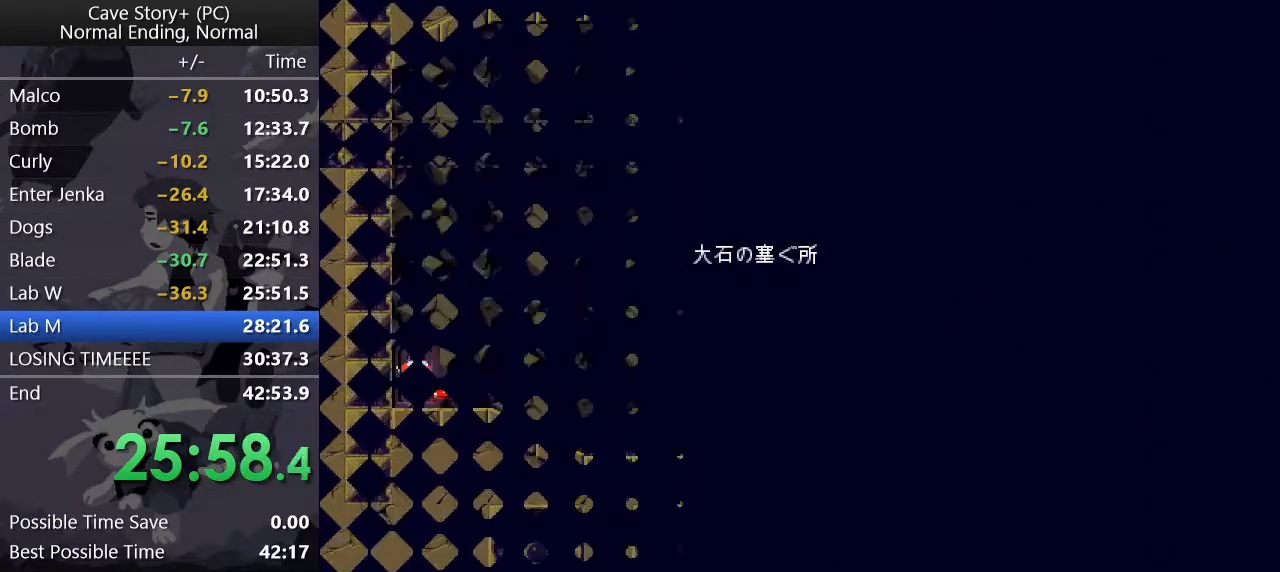
{"keys": ["right"], "events": [[283, "z", "up"]]}
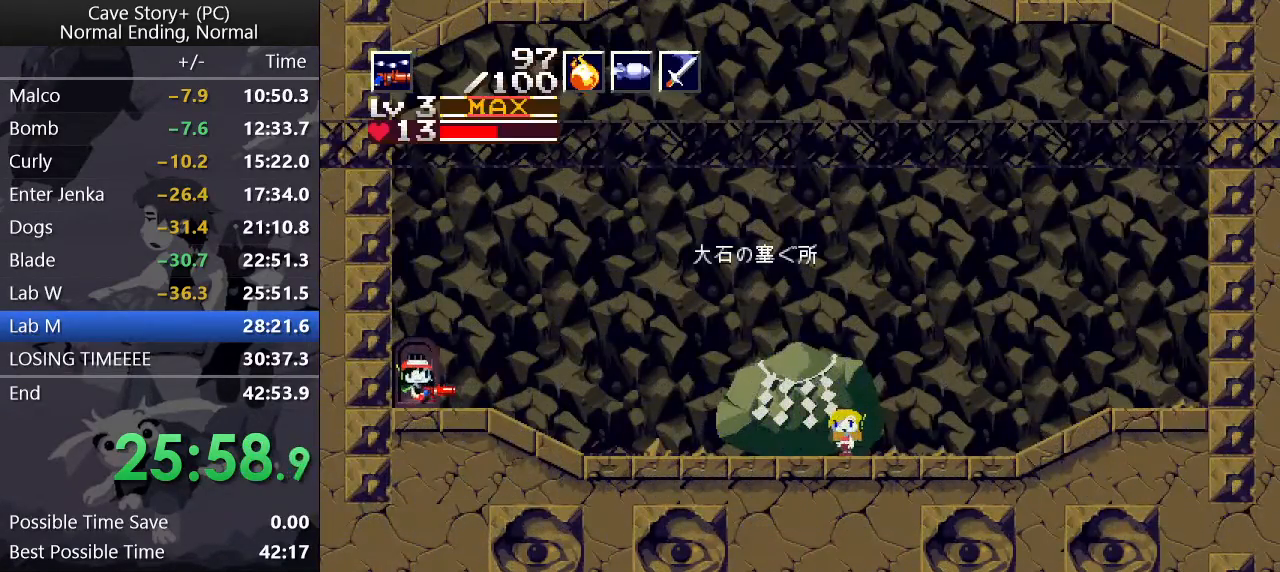
{"keys": ["down", "right"], "events": [[300, "down", "down"], [300, "z", "down"], [350, "z", "up"]]}